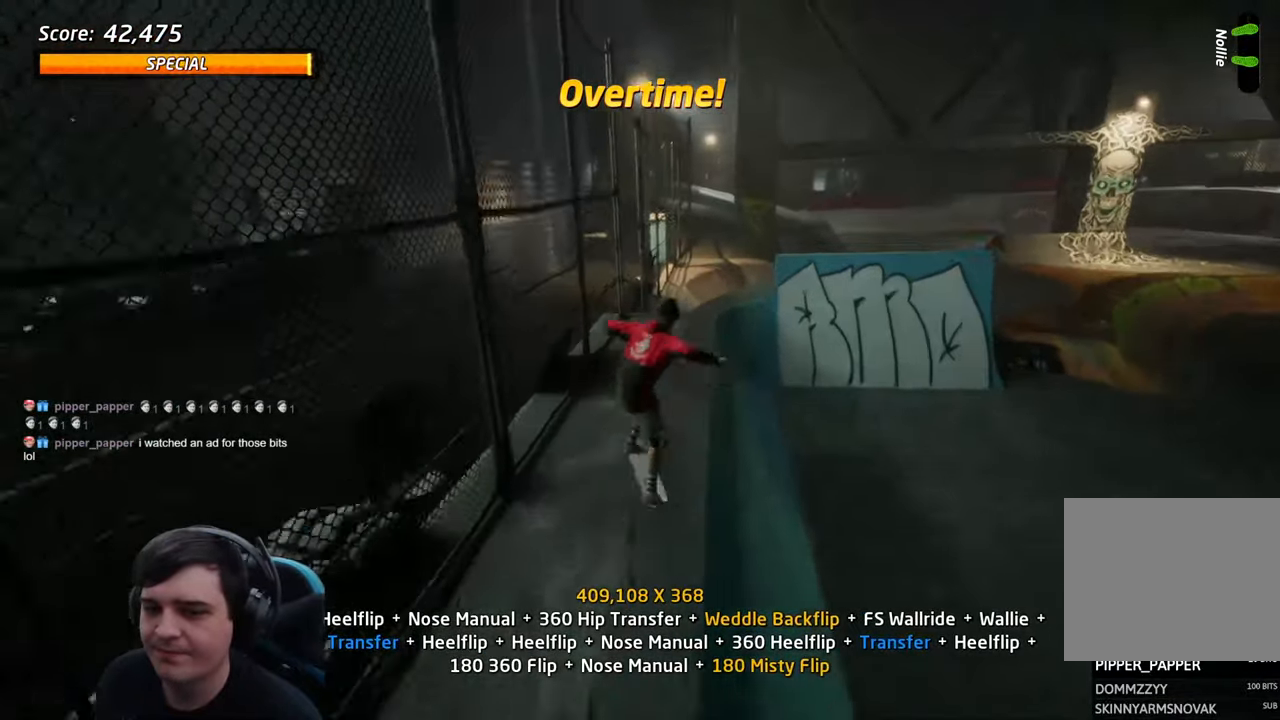
Gameplay with a controller (PlayStation layout); each line is a JSON object with the inputs held at the frame after it (dt_ms = milliseconds from this image to that frame). "events" lists button and stick changes between this image and that frame as [ms after this image, input, new state], when the widget could be followed in between. Not read: L3 R3.
{"dt_ms": 500, "buttons": [], "left_stick": "center", "right_stick": "center", "events": [[34, "CROSS", "down"], [34, "DPAD_LEFT", "up"], [300, "TRIANGLE", "up"], [317, "CROSS", "up"], [334, "DPAD_LEFT", "down"], [367, "SQUARE", "down"], [434, "DPAD_LEFT", "up"], [484, "SQUARE", "up"]]}
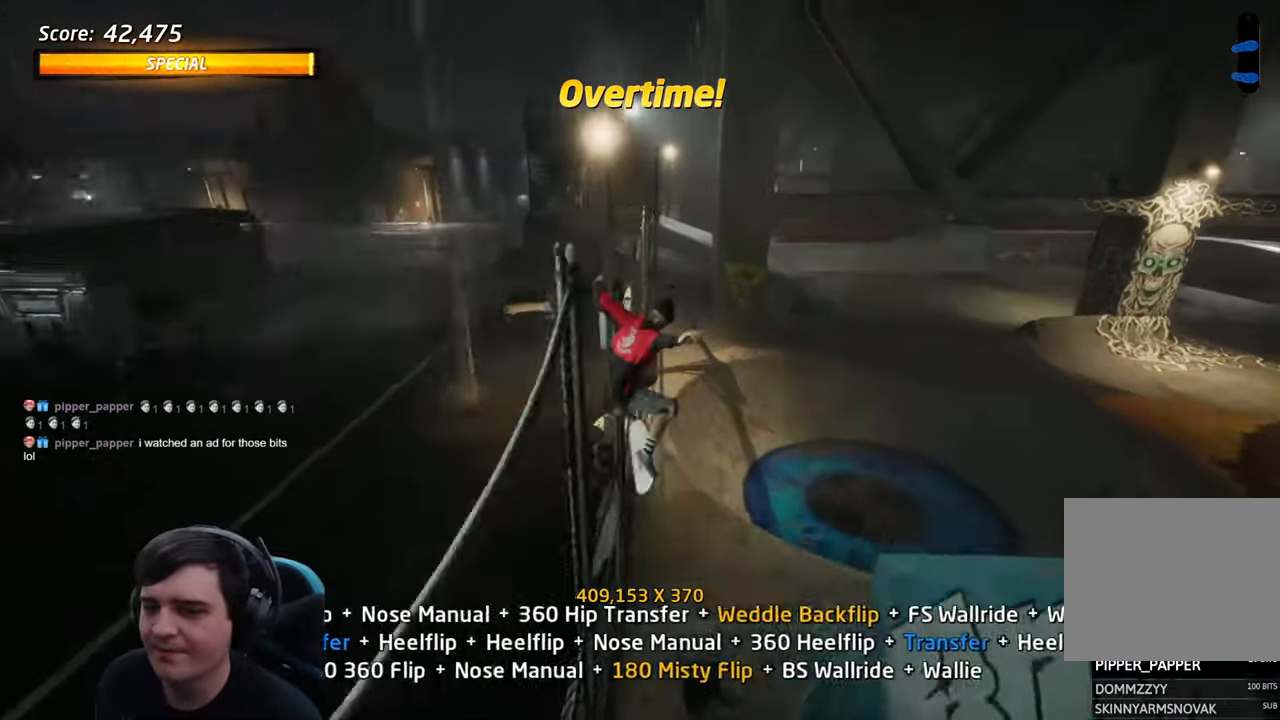
{"dt_ms": 500, "buttons": ["DPAD_DOWN"], "left_stick": "center", "right_stick": "center"}
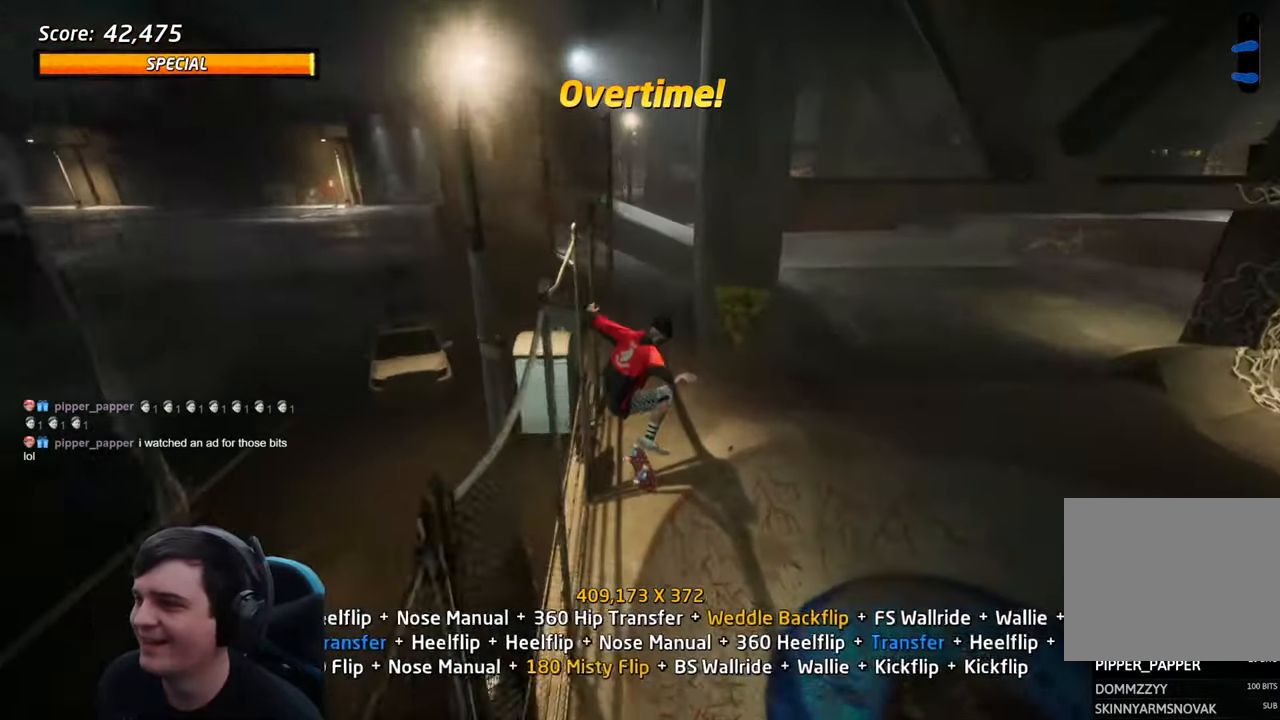
{"dt_ms": 500, "buttons": ["TRIANGLE"], "left_stick": "center", "right_stick": "center"}
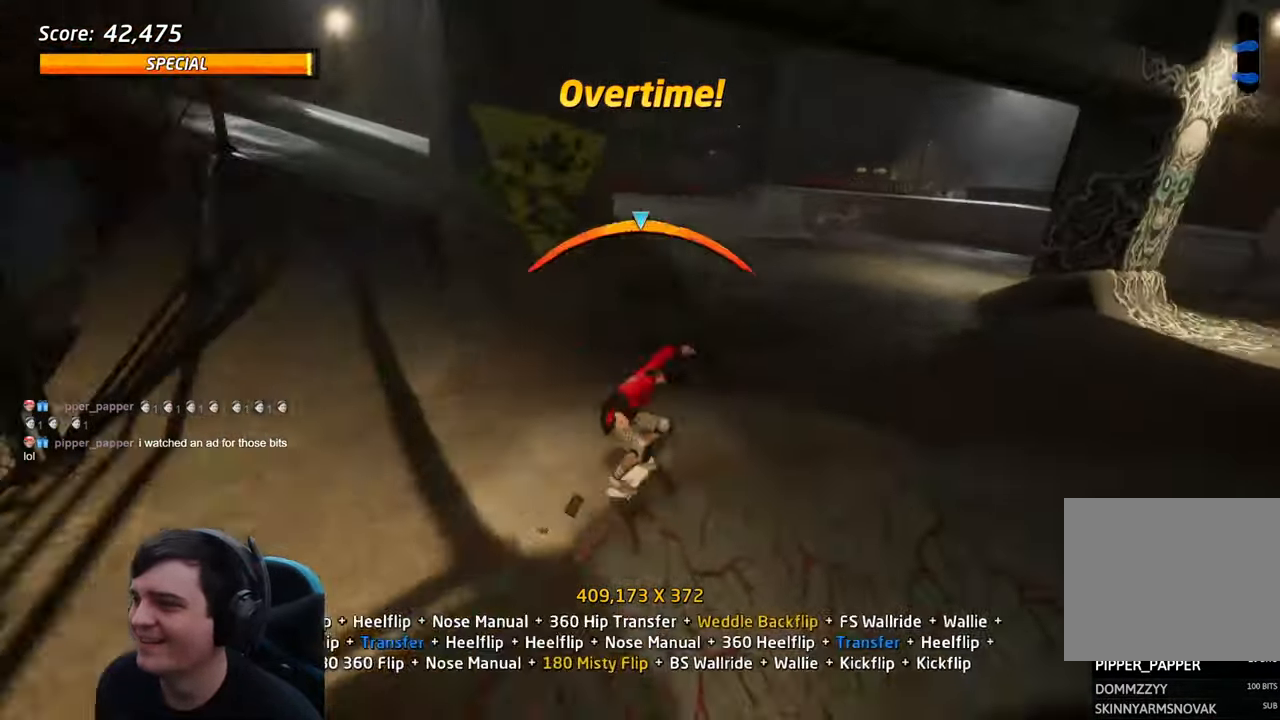
{"dt_ms": 500, "buttons": ["CROSS", "DPAD_UP"], "left_stick": "center", "right_stick": "center", "events": [[17, "CROSS", "down"], [67, "CROSS", "up"], [100, "TRIANGLE", "up"], [317, "DPAD_DOWN", "down"], [417, "DPAD_DOWN", "up"], [417, "DPAD_UP", "down"], [434, "CROSS", "down"]]}
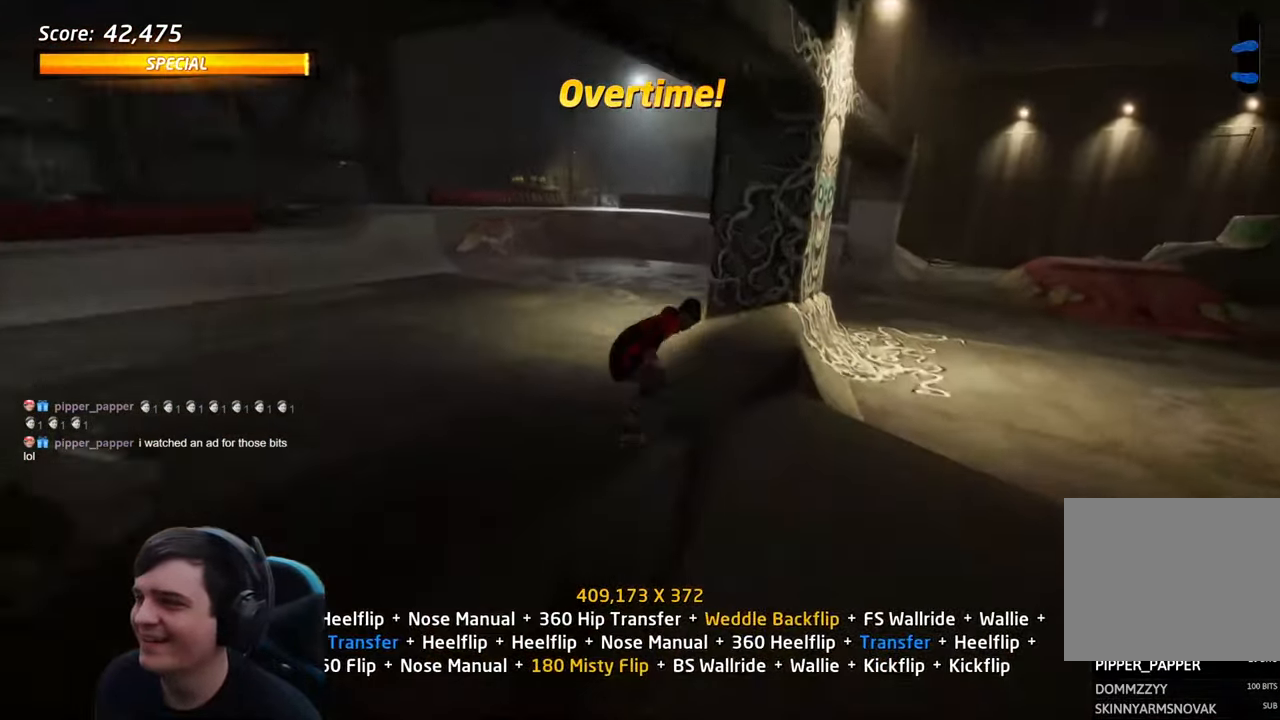
{"dt_ms": 1000, "buttons": ["CROSS", "DPAD_DOWN"], "left_stick": "center", "right_stick": "center"}
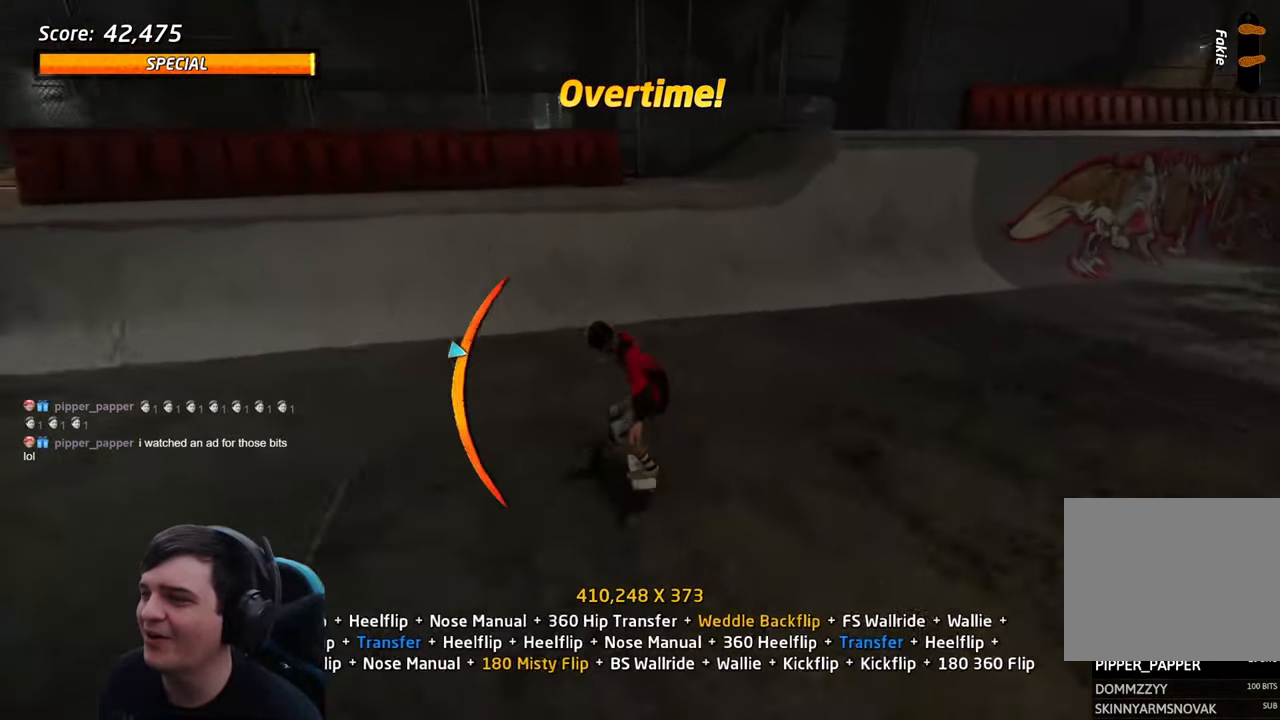
{"dt_ms": 500, "buttons": ["DPAD_DOWN"], "left_stick": "center", "right_stick": "center", "events": [[84, "DPAD_DOWN", "up"], [217, "DPAD_RIGHT", "down"], [267, "DPAD_UP", "down"], [300, "DPAD_RIGHT", "up"], [350, "DPAD_UP", "up"], [434, "CROSS", "up"], [500, "DPAD_DOWN", "down"]]}
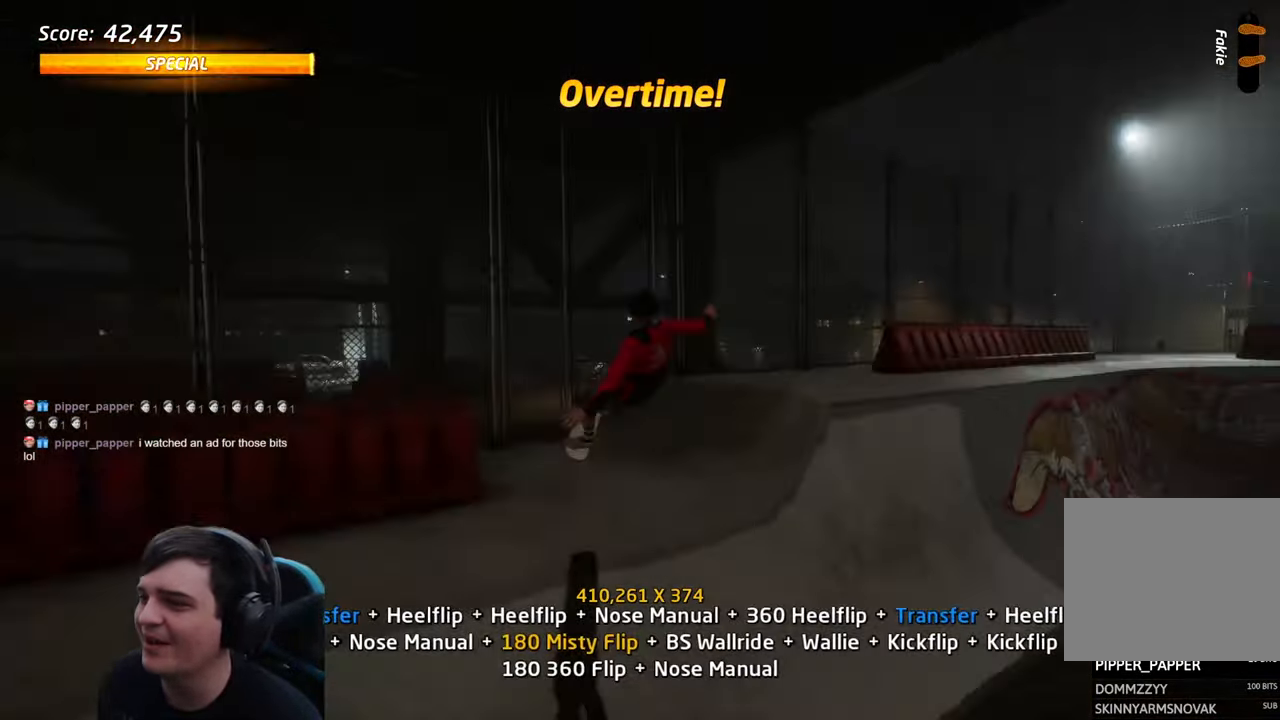
{"dt_ms": 500, "buttons": ["L1", "DPAD_UP"], "left_stick": "center", "right_stick": "center", "events": [[34, "L1", "down"], [84, "DPAD_DOWN", "up"], [84, "DPAD_UP", "down"], [117, "R2", "down"], [150, "CIRCLE", "down"], [217, "DPAD_UP", "up"], [334, "DPAD_UP", "down"], [367, "DPAD_UP", "up"], [466, "CIRCLE", "up"], [466, "DPAD_UP", "down"], [466, "R2", "up"]]}